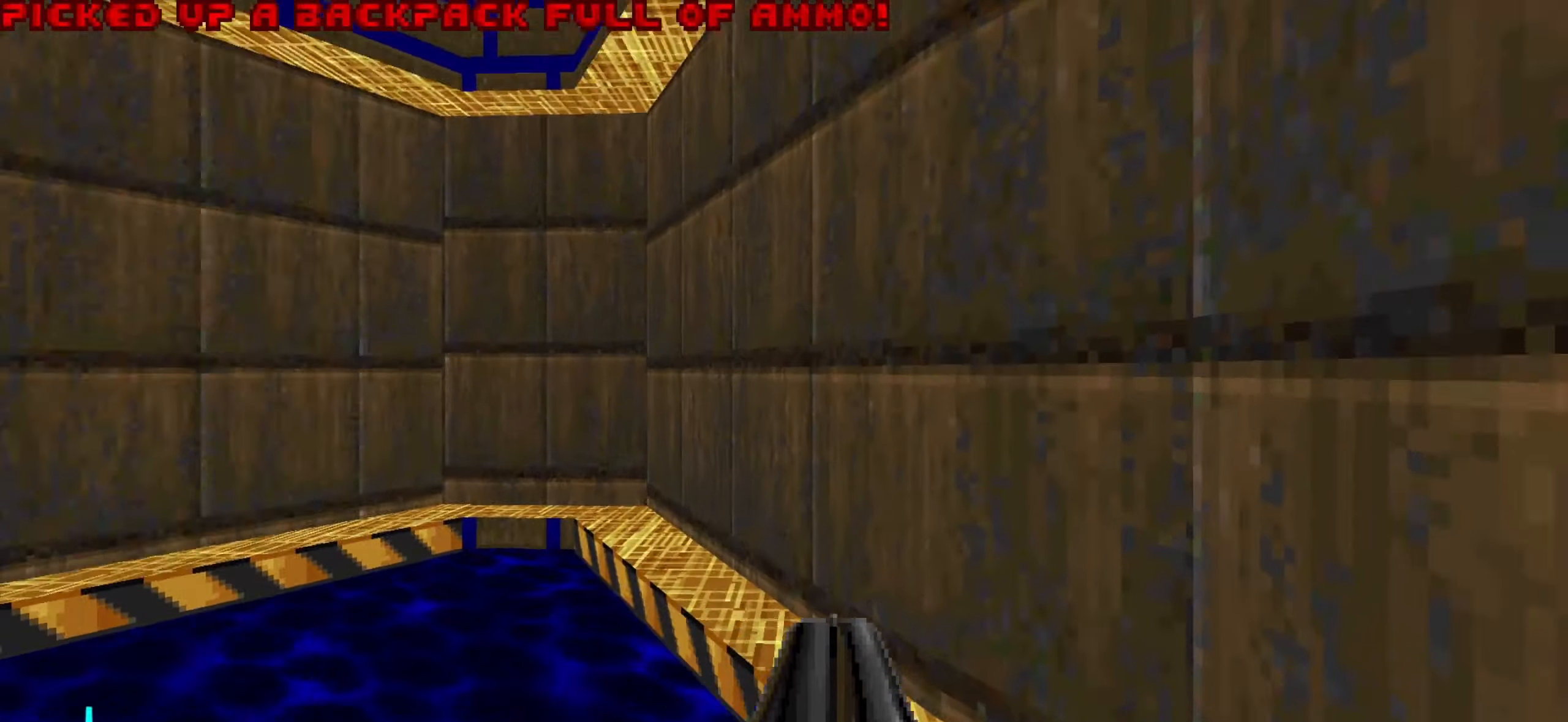
Gameplay with keyboard and mouse; each line is a JSON object with the keys and mouse buttons held at the frame after it. "events" lists presses ("down") and releases ("up") of "1", "2", "3", "4", "a", "alt", "c", "ctrl", "d", "e", "f", "q", "r", "s", "shift", "space", "tab", "v", "w", "x", "z", "mouse_left", "mouse_wheel" and "mouse_right" between this image and that frame as [ms after this image, input, new state], when the widget could be followed in between. "mouse_left", "mouse_wheel", "mouse_right" = the "left", "wheel", "right" buttons of the "mouse" list. No other keys are recorded. "wheel" means that the mouse wheel is clicked or scrolled. Not read: mouse_move.
{"keys": ["w"], "mouse": [], "events": [[133, "a", "down"], [416, "a", "up"]]}
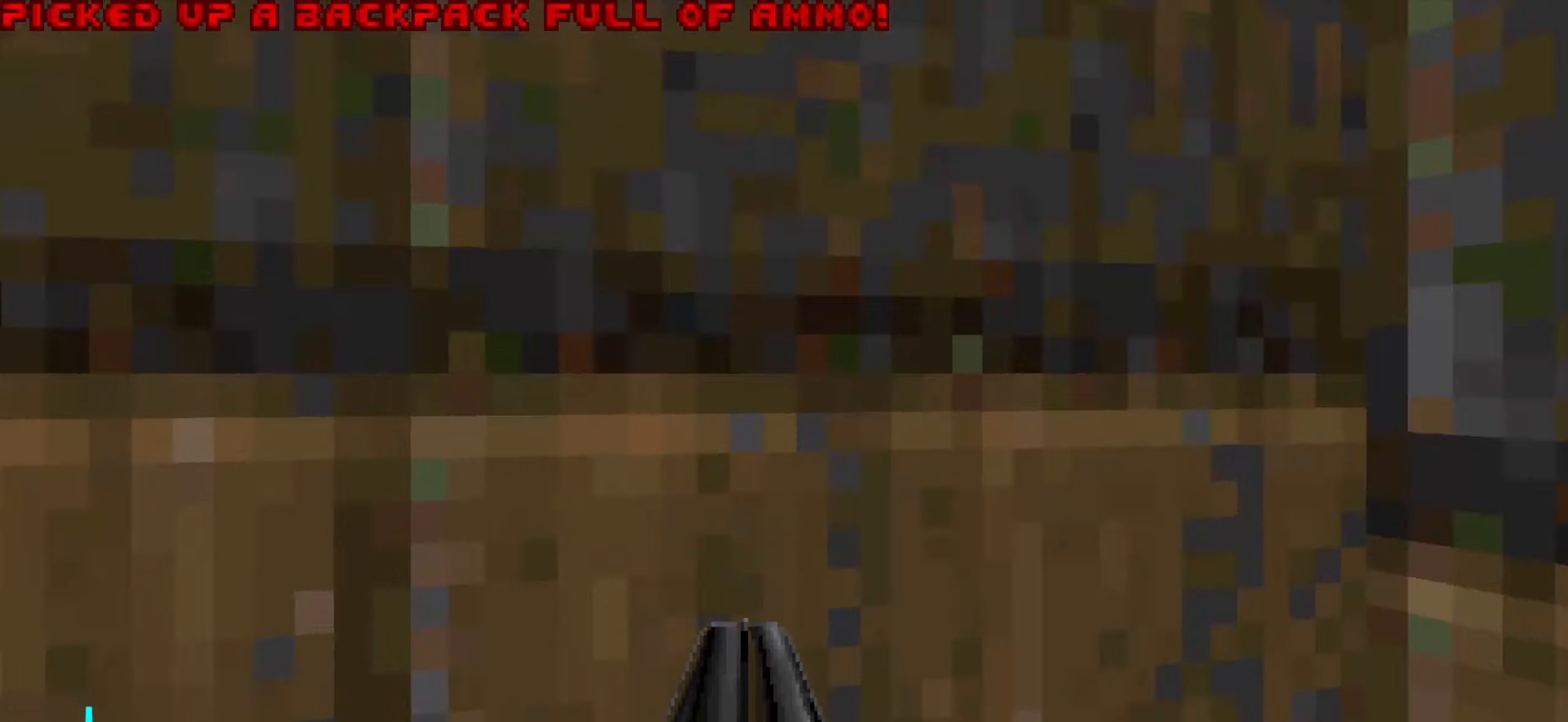
{"keys": [], "mouse": [], "events": [[16, "mouse_wheel", "down"], [100, "mouse_wheel", "up"], [150, "mouse_wheel", "down"], [150, "w", "up"], [233, "mouse_wheel", "up"], [283, "s", "down"], [333, "d", "down"], [383, "d", "up"], [466, "s", "up"]]}
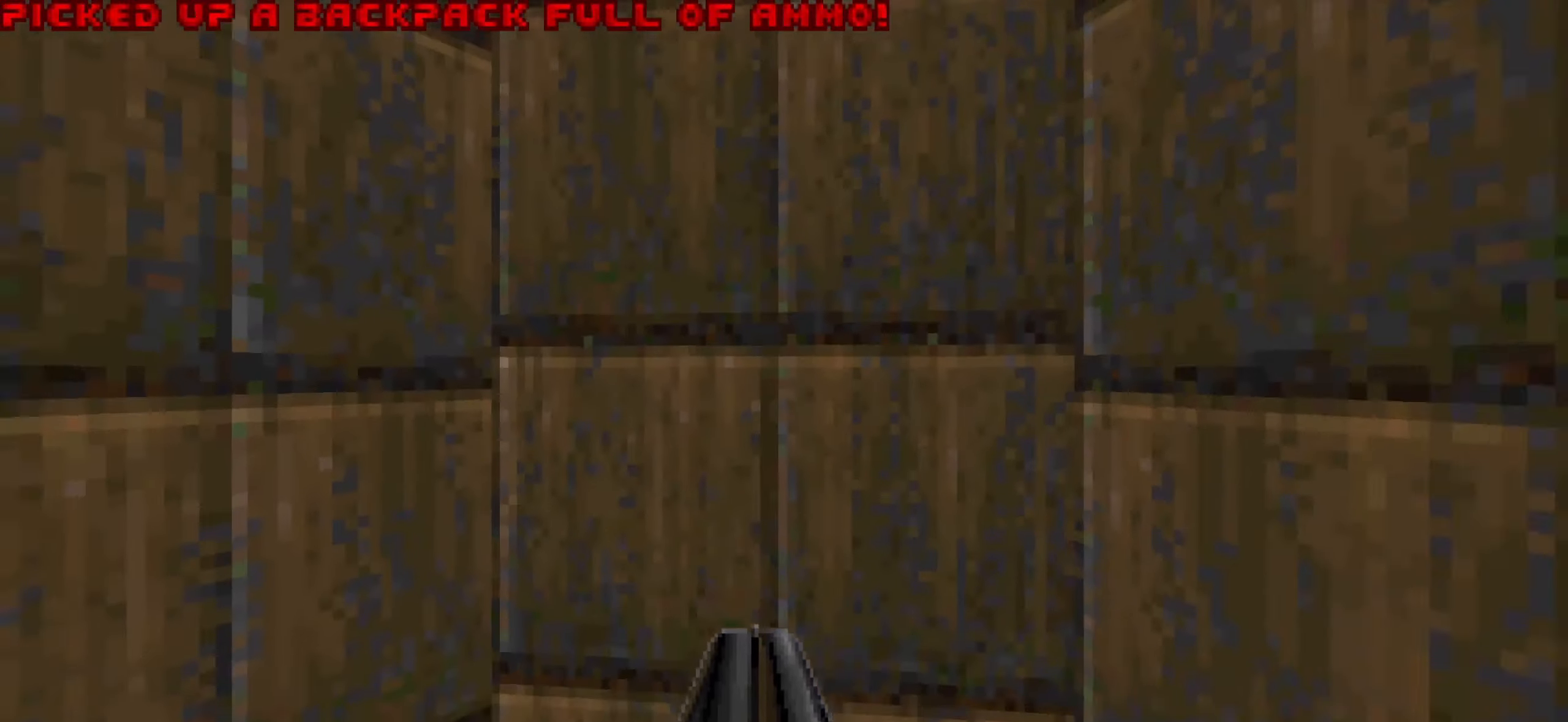
{"keys": ["s"], "mouse": ["wheel"], "events": [[16, "w", "down"], [350, "w", "up"], [450, "mouse_wheel", "down"], [450, "s", "down"]]}
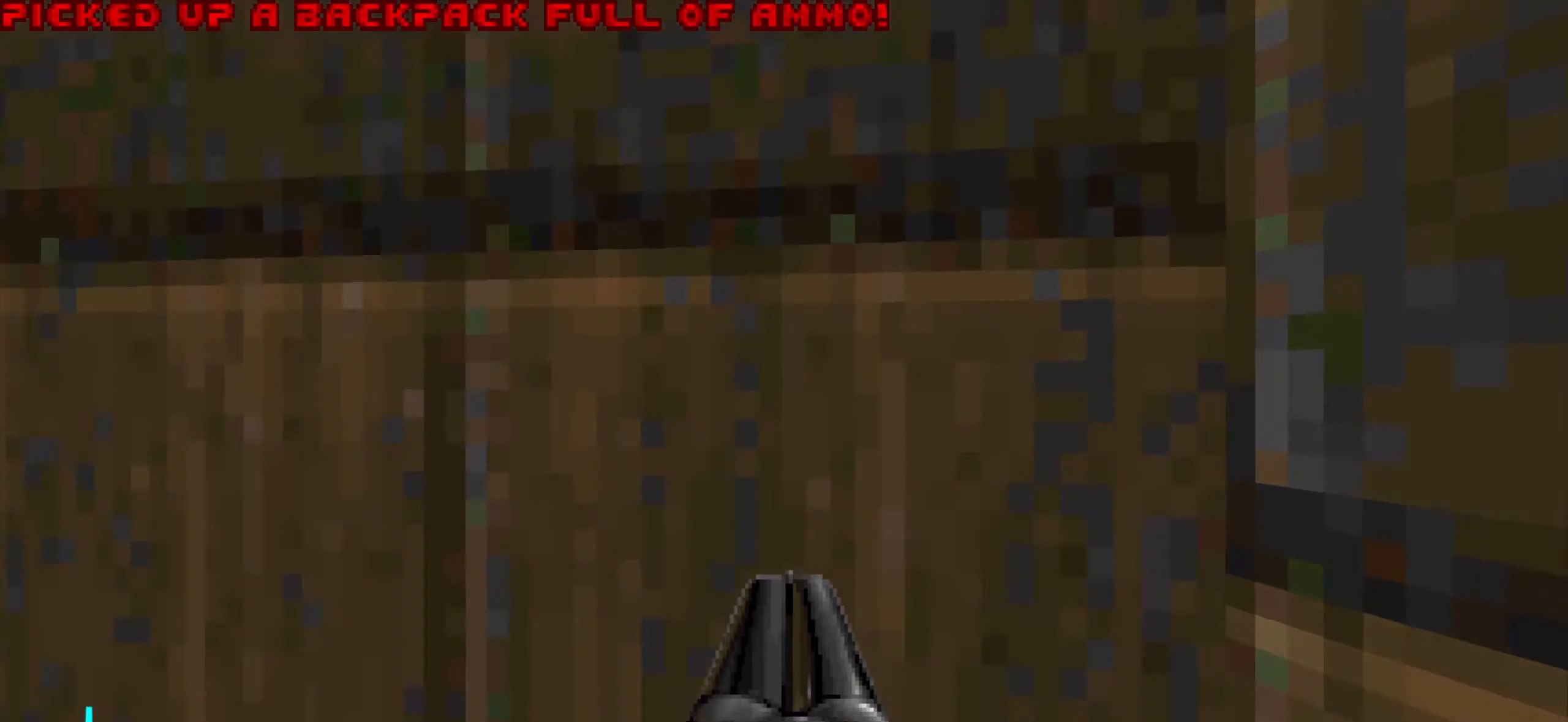
{"keys": [], "mouse": [], "events": [[33, "mouse_wheel", "up"], [133, "s", "up"], [316, "w", "down"], [417, "w", "up"]]}
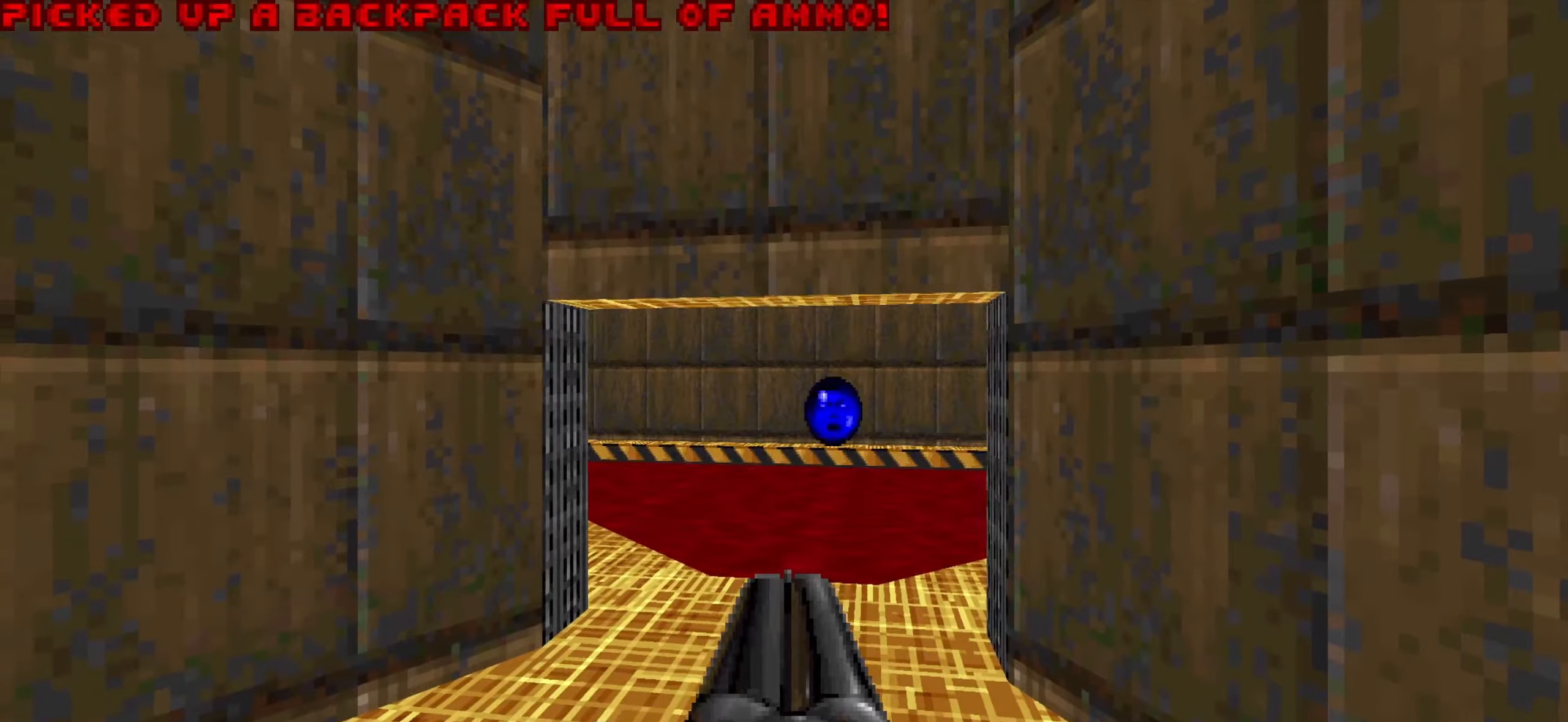
{"keys": [], "mouse": [], "events": [[100, "w", "down"], [300, "w", "up"]]}
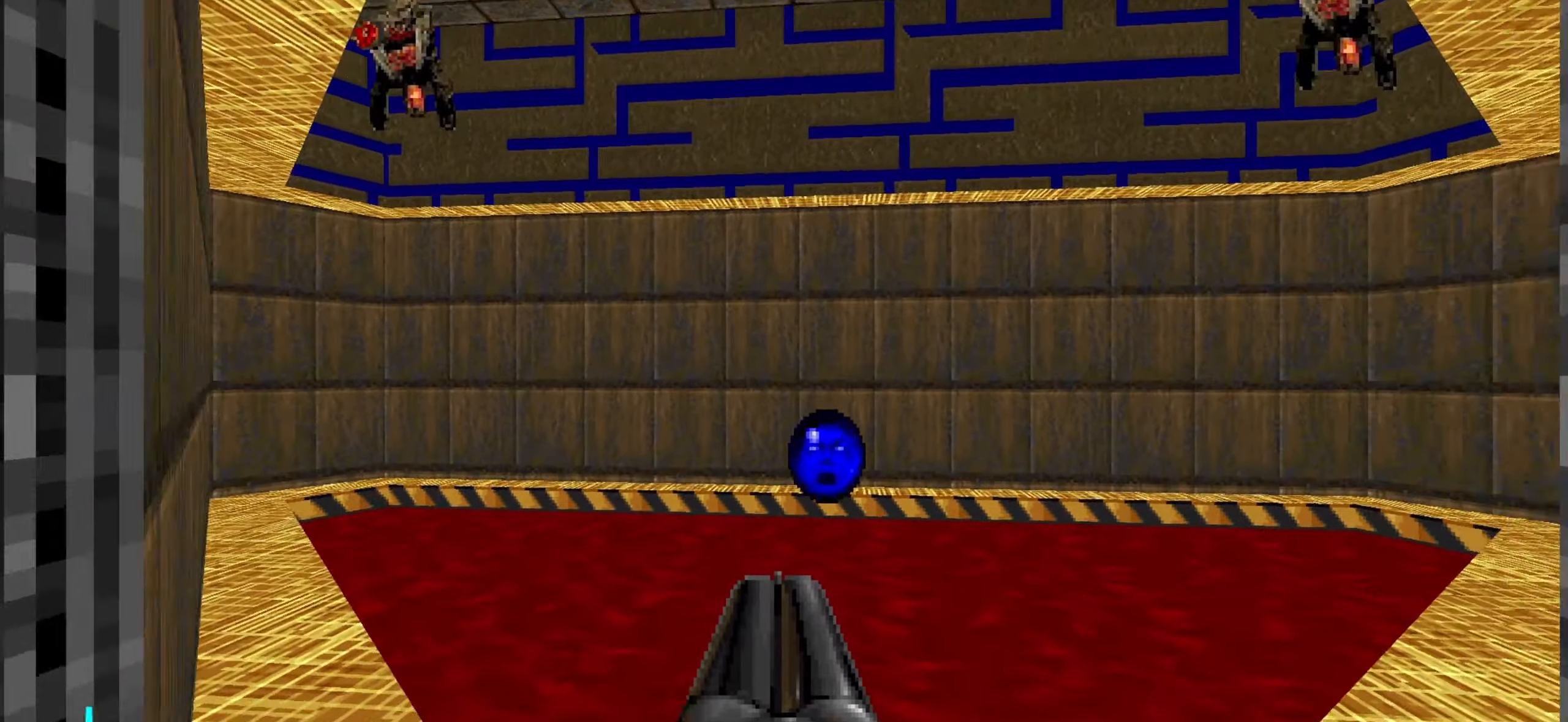
{"keys": [], "mouse": [], "events": []}
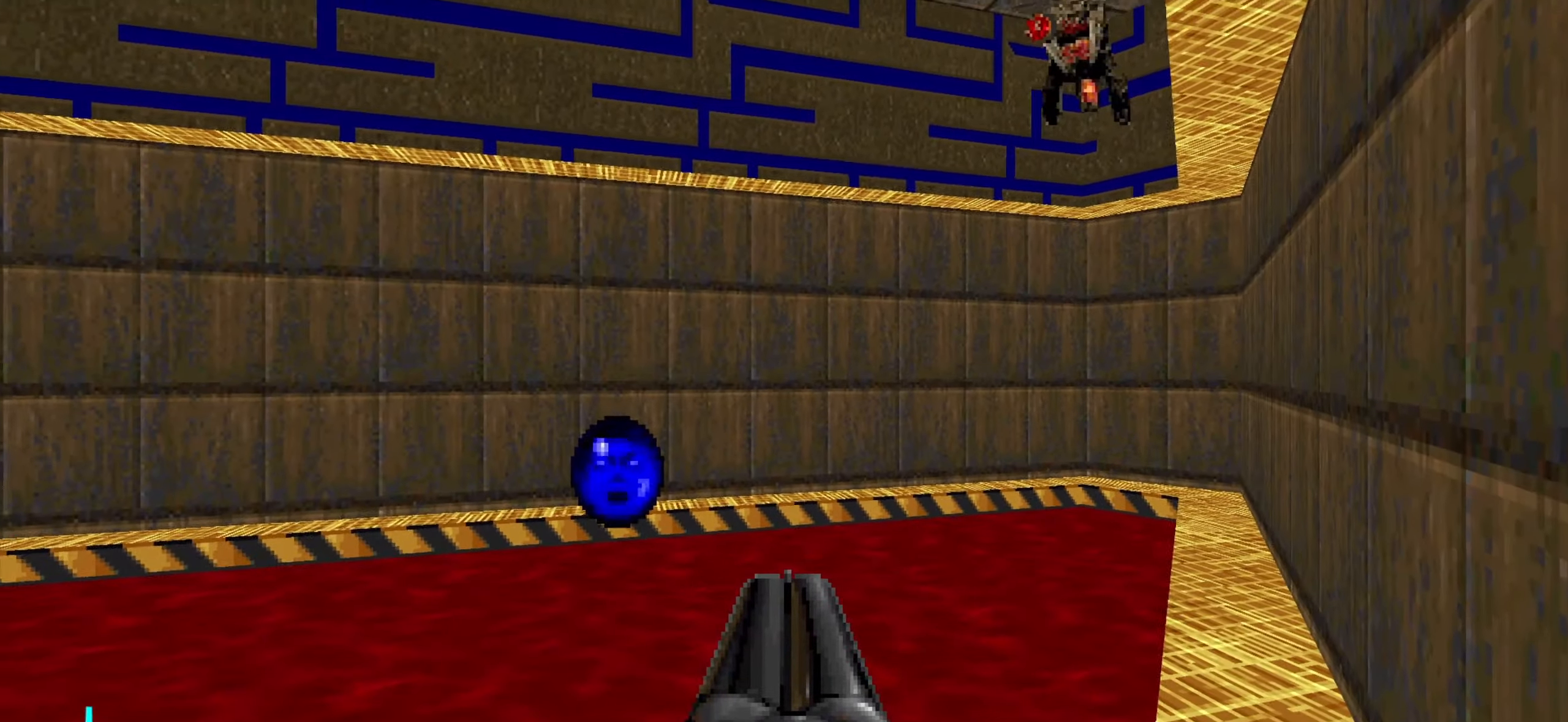
{"keys": ["d", "w"], "mouse": [], "events": [[133, "d", "down"], [133, "w", "down"]]}
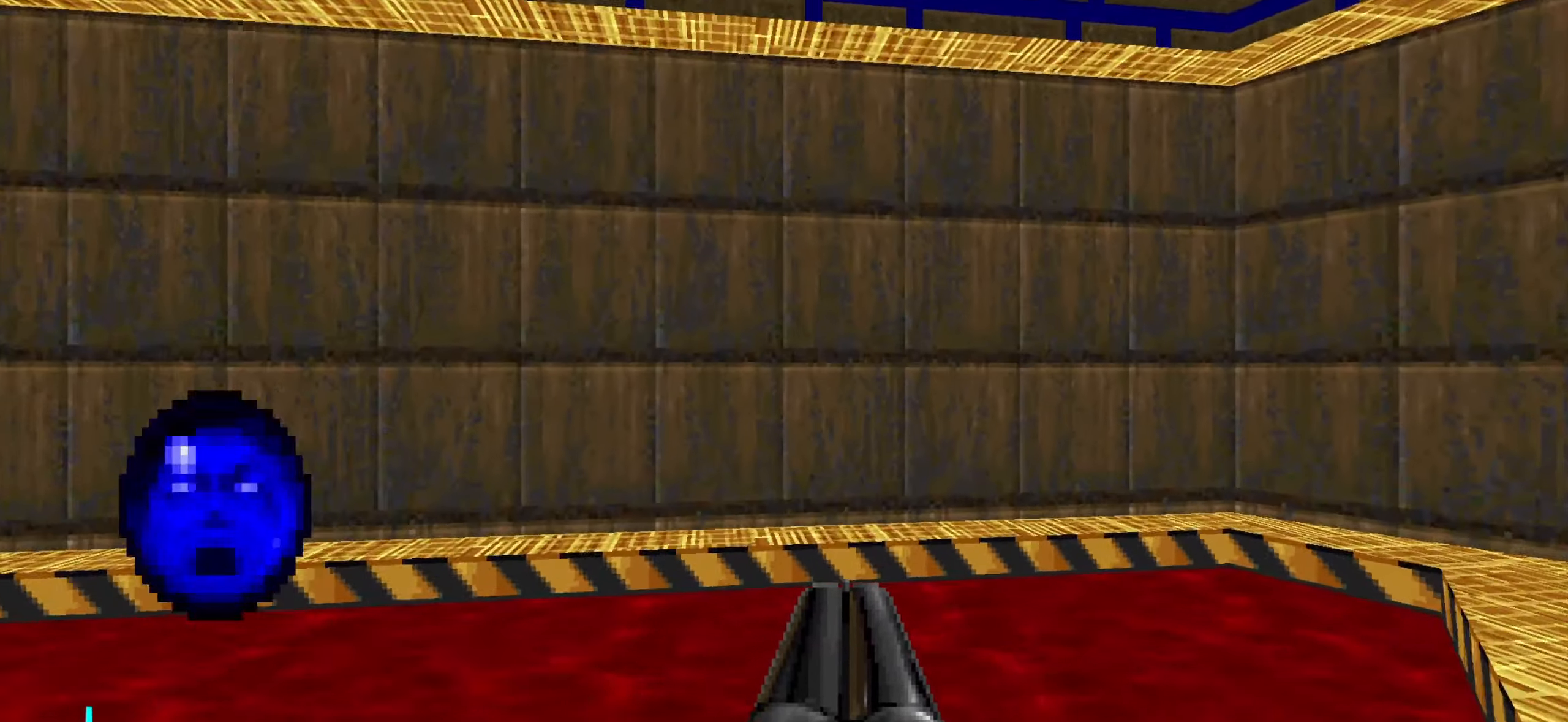
{"keys": ["d"], "mouse": [], "events": [[350, "w", "up"]]}
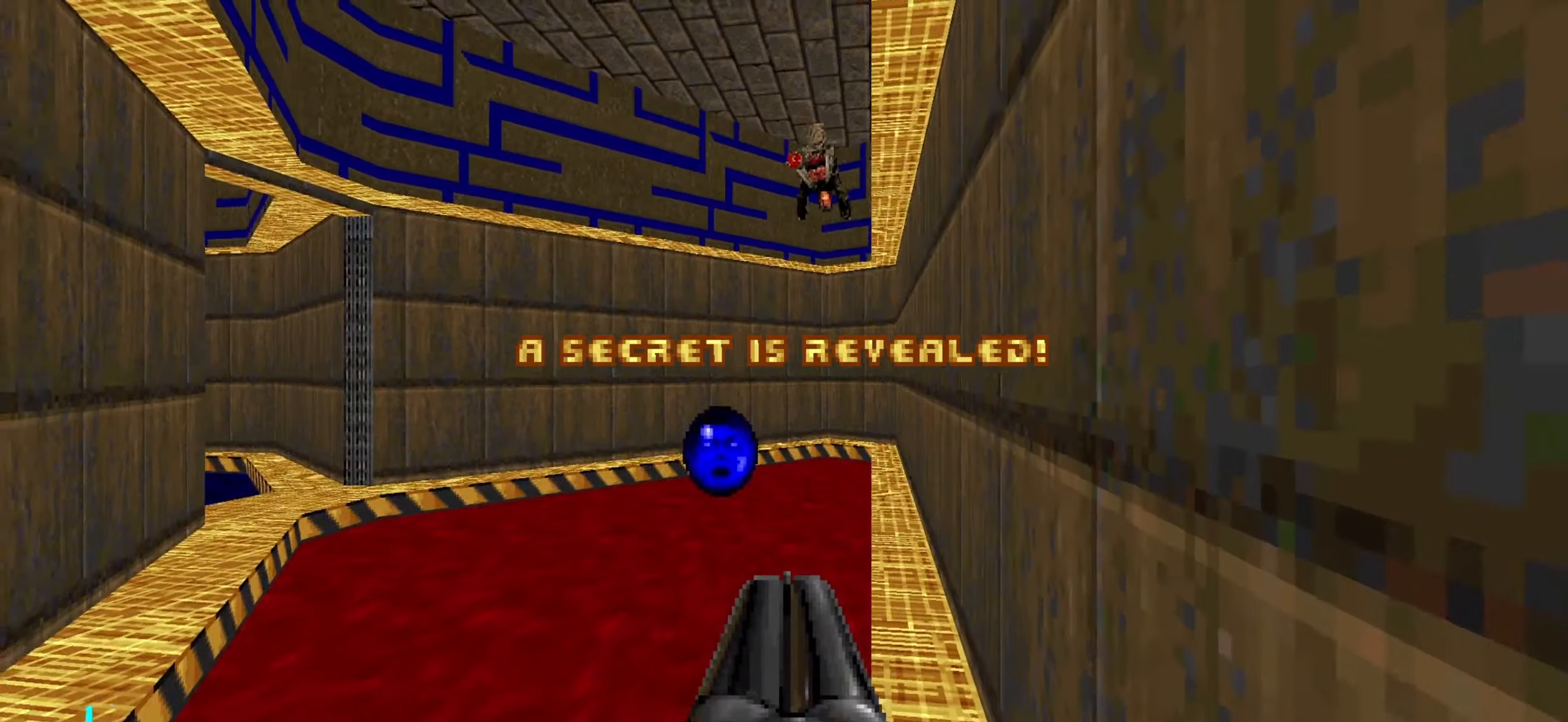
{"keys": ["d", "w"], "mouse": [], "events": [[400, "w", "down"]]}
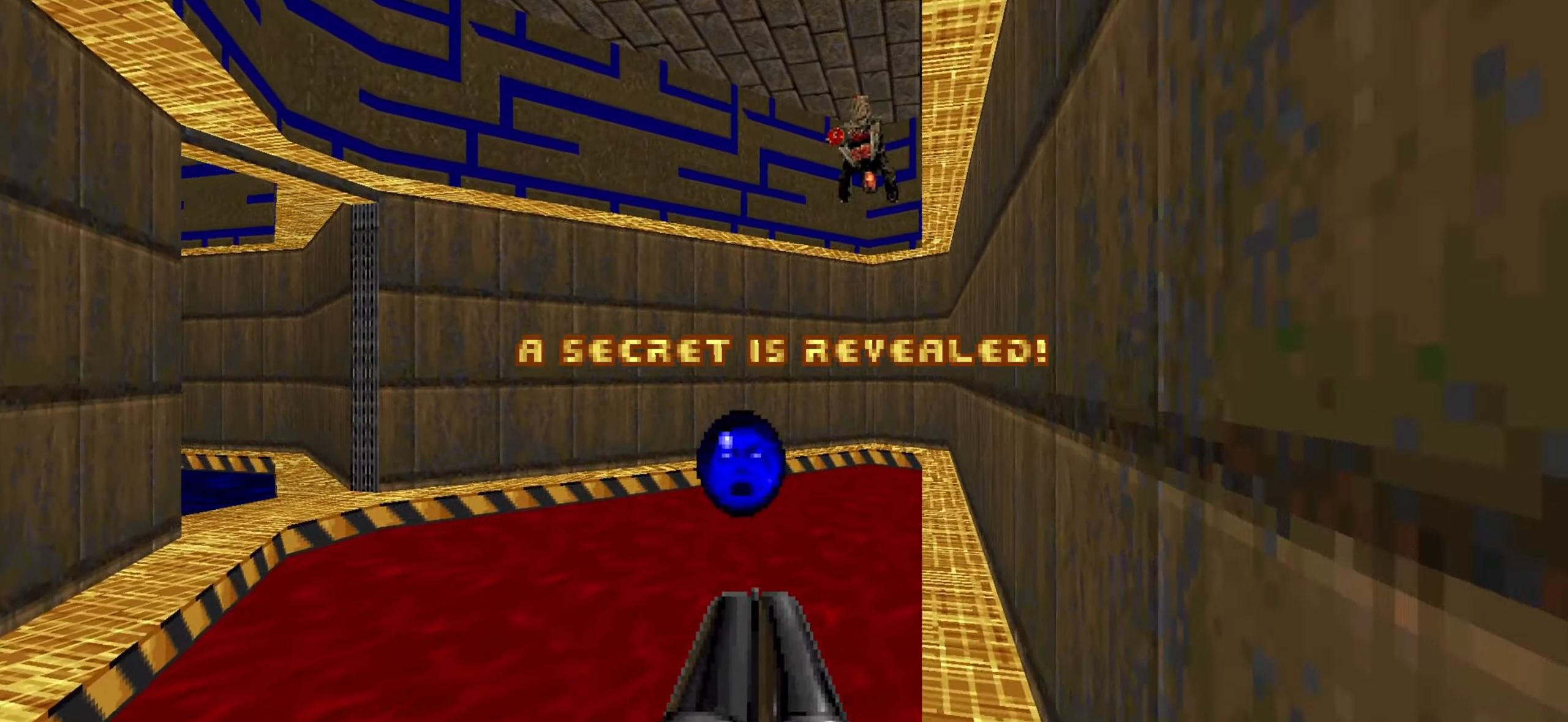
{"keys": ["d"], "mouse": [], "events": [[100, "w", "up"], [183, "d", "up"], [233, "d", "down"], [433, "tab", "down"], [483, "tab", "up"]]}
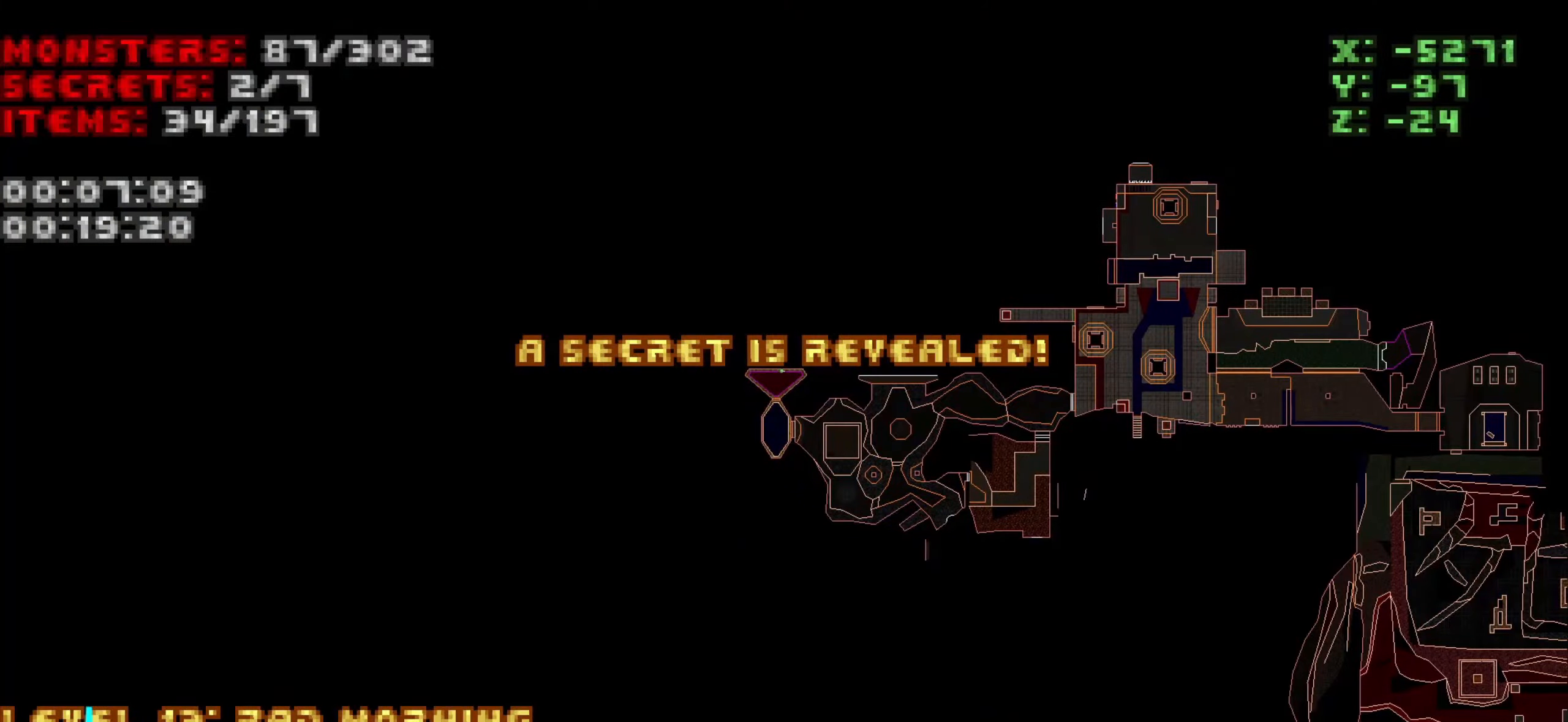
{"keys": ["d"], "mouse": [], "events": [[67, "d", "up"], [450, "d", "down"]]}
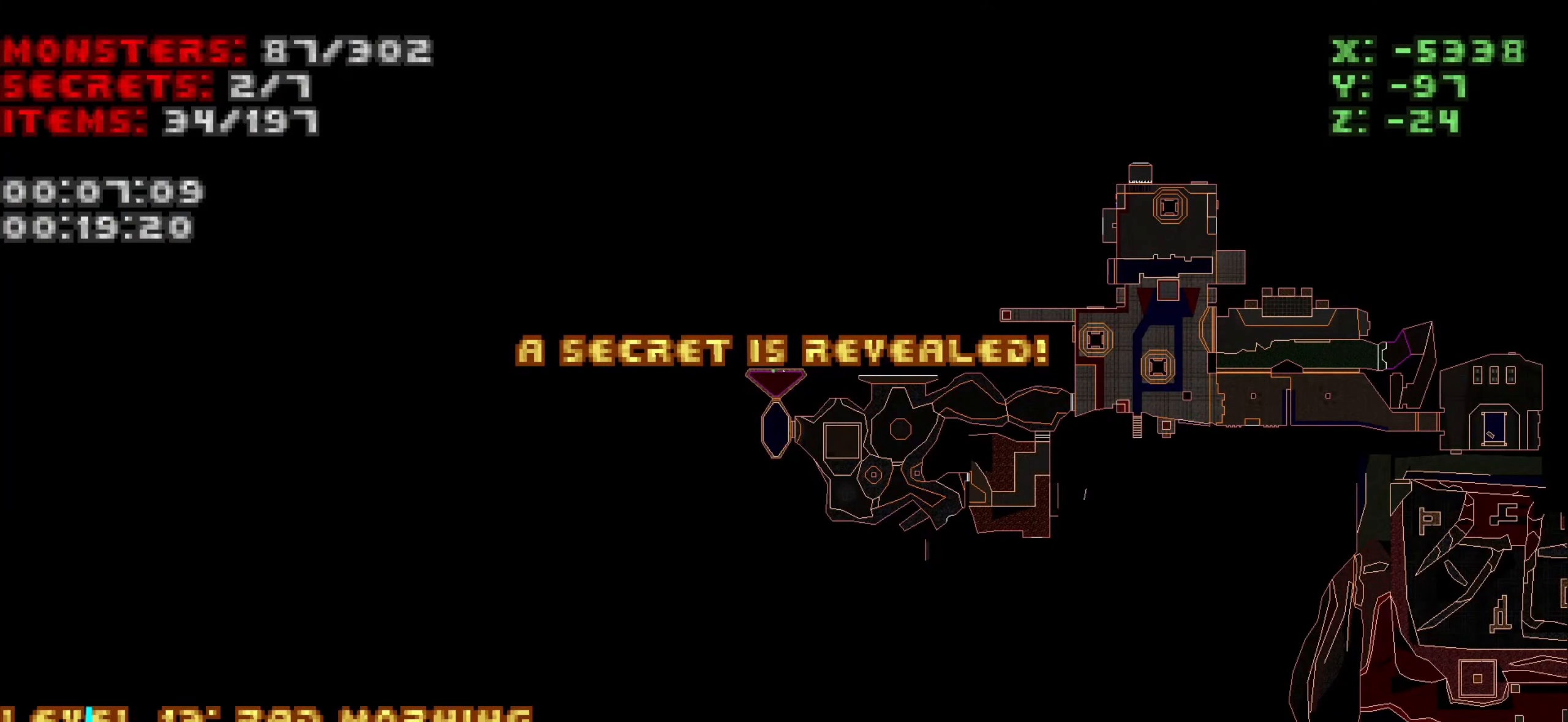
{"keys": ["d"], "mouse": [], "events": [[167, "tab", "down"], [267, "tab", "up"]]}
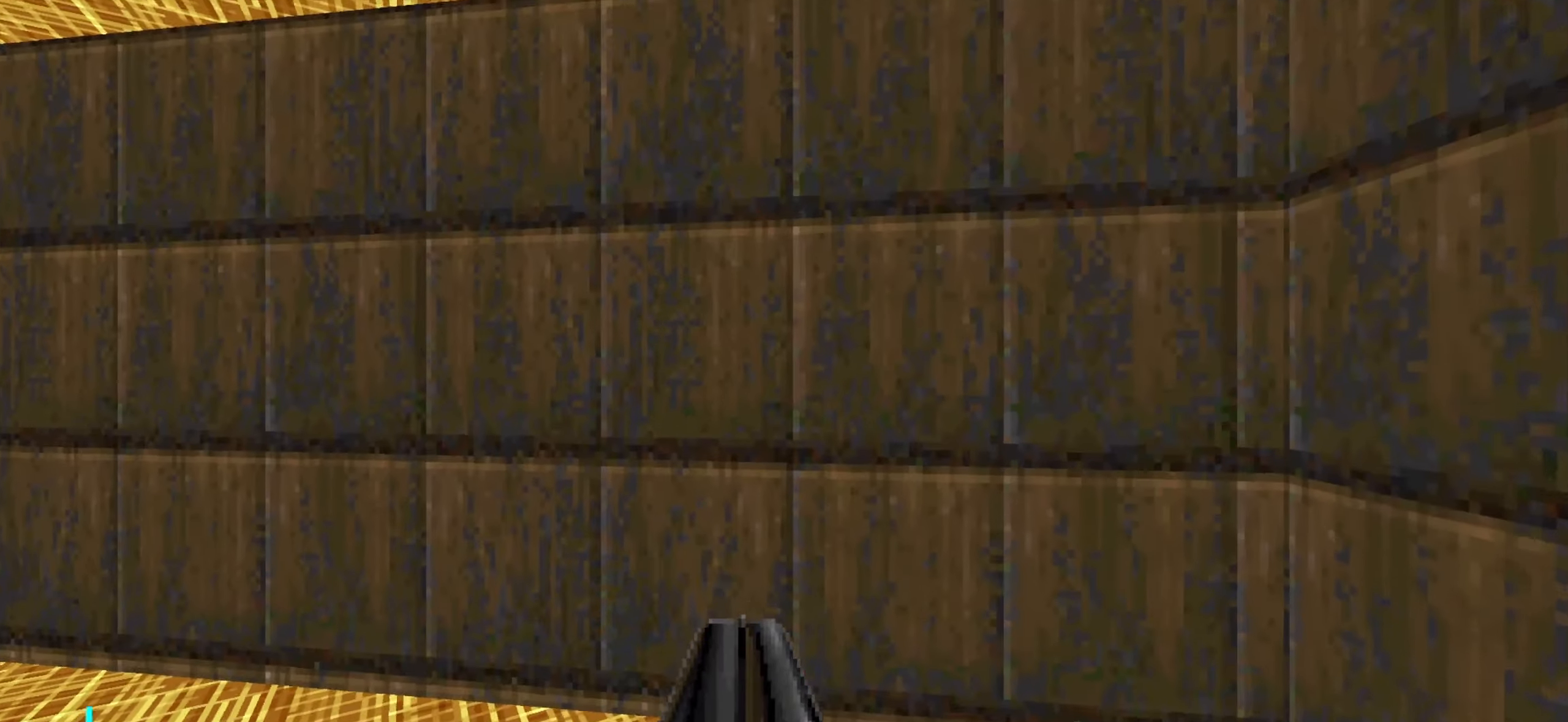
{"keys": ["a"], "mouse": [], "events": [[333, "d", "up"], [483, "a", "down"]]}
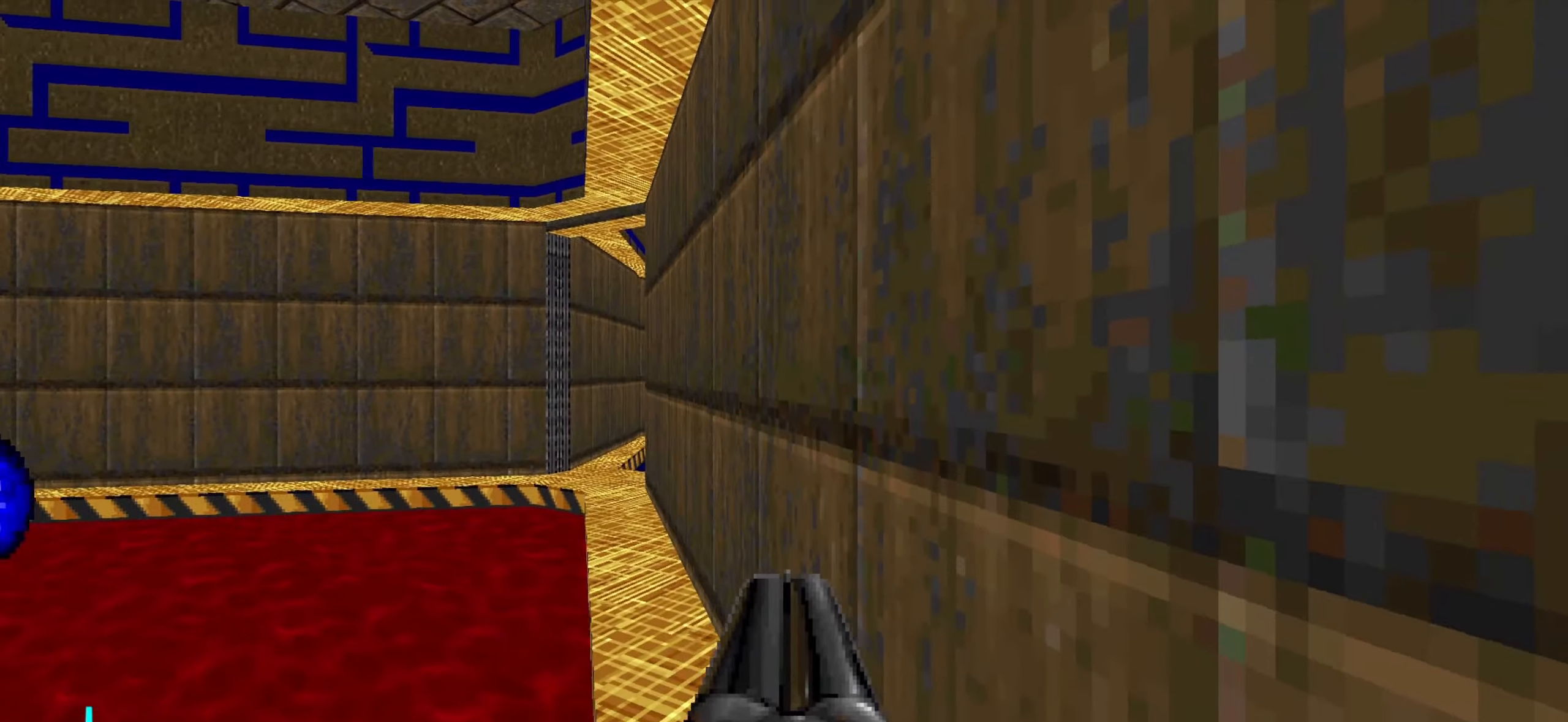
{"keys": ["a"], "mouse": [], "events": [[317, "s", "down"], [350, "s", "up"]]}
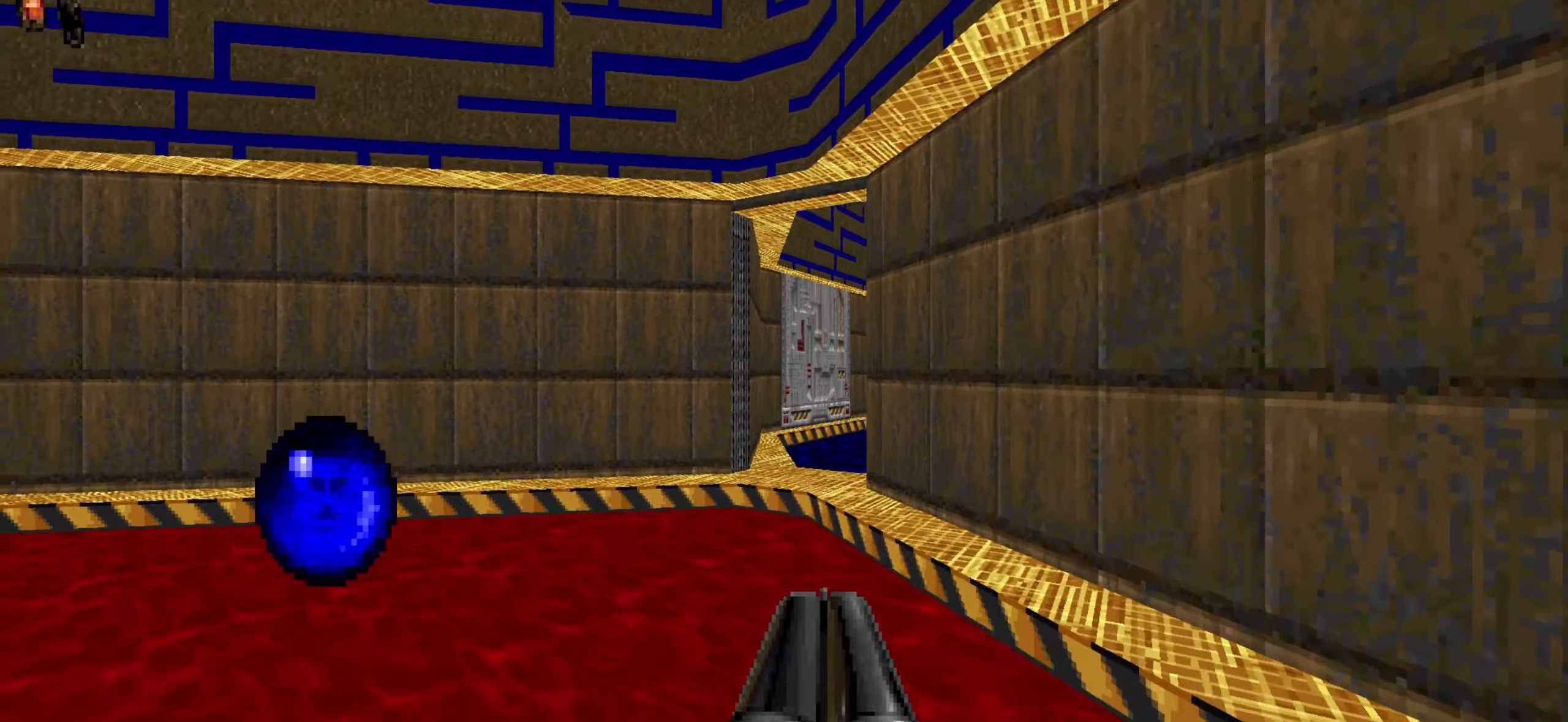
{"keys": ["d", "w"], "mouse": [], "events": [[134, "a", "up"], [300, "d", "down"], [300, "w", "down"]]}
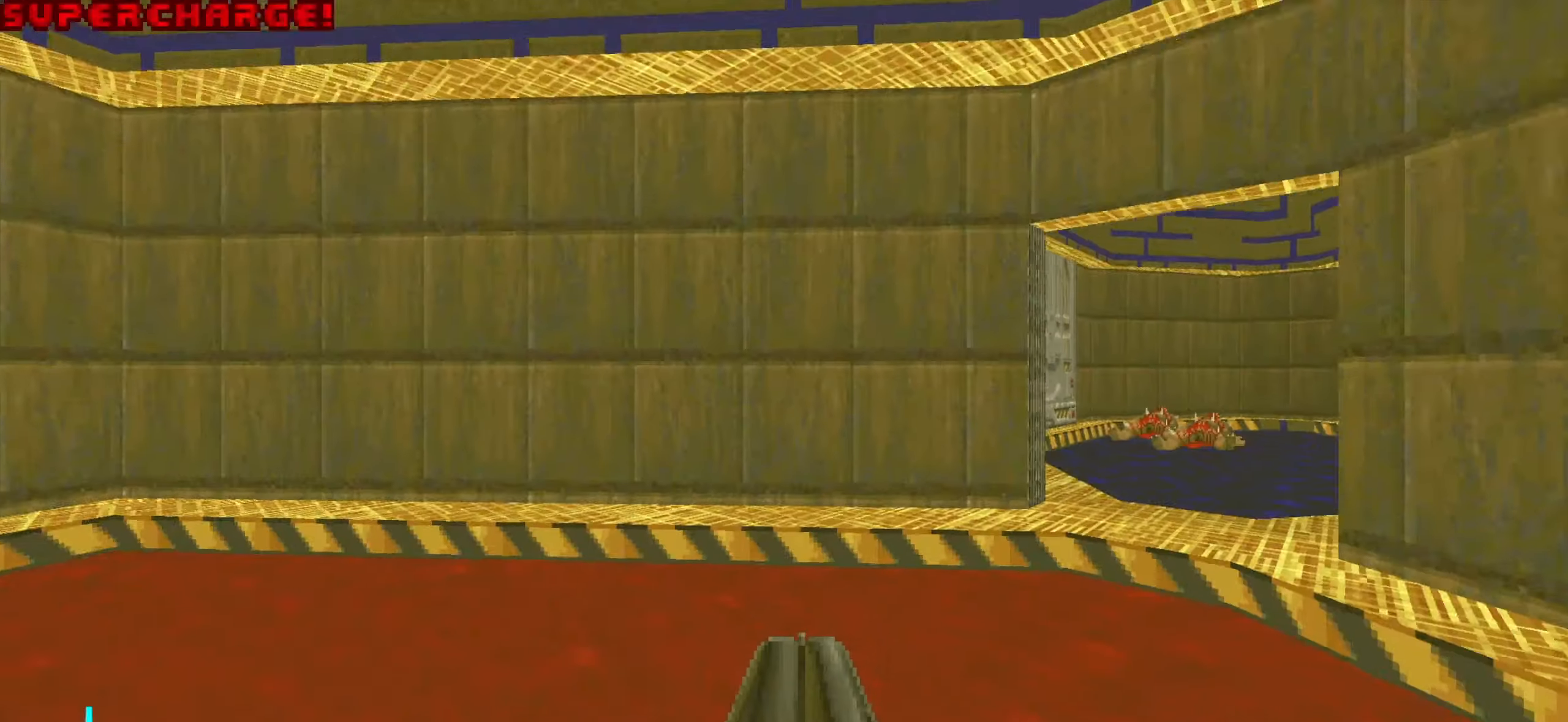
{"keys": ["d", "w"], "mouse": [], "events": [[350, "mouse_wheel", "down"], [450, "mouse_wheel", "up"]]}
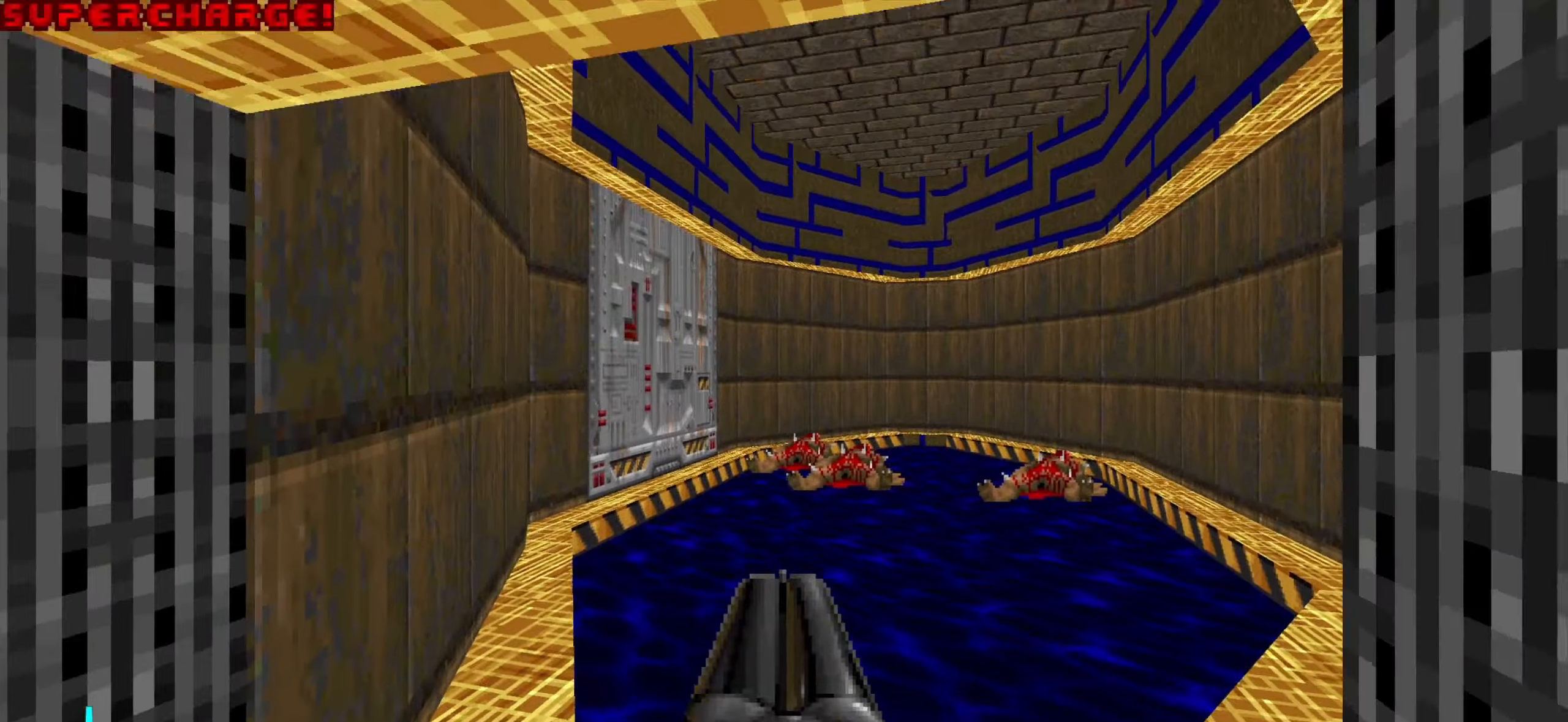
{"keys": ["d", "w"], "mouse": [], "events": [[84, "d", "up"], [367, "d", "down"]]}
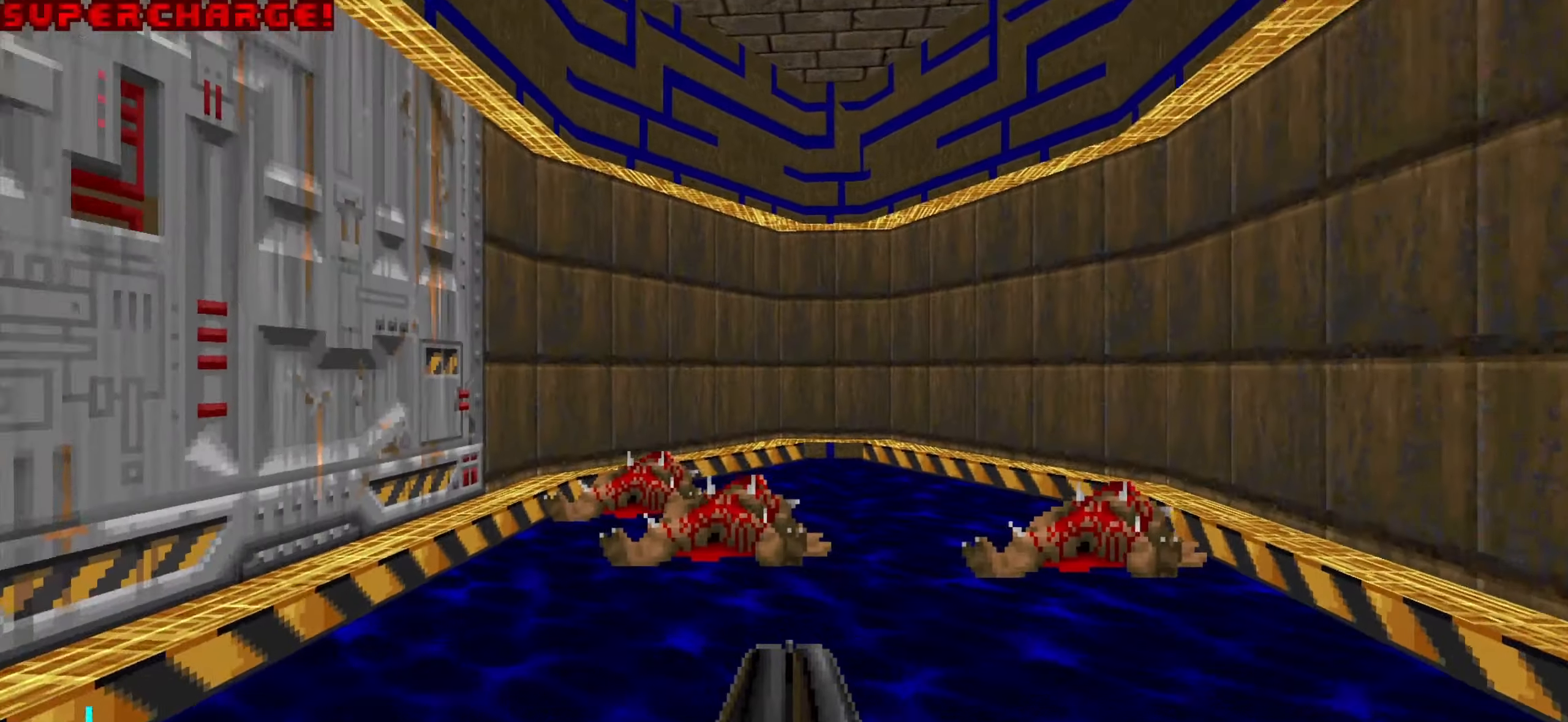
{"keys": ["a", "w"], "mouse": [], "events": [[150, "d", "up"], [434, "a", "down"]]}
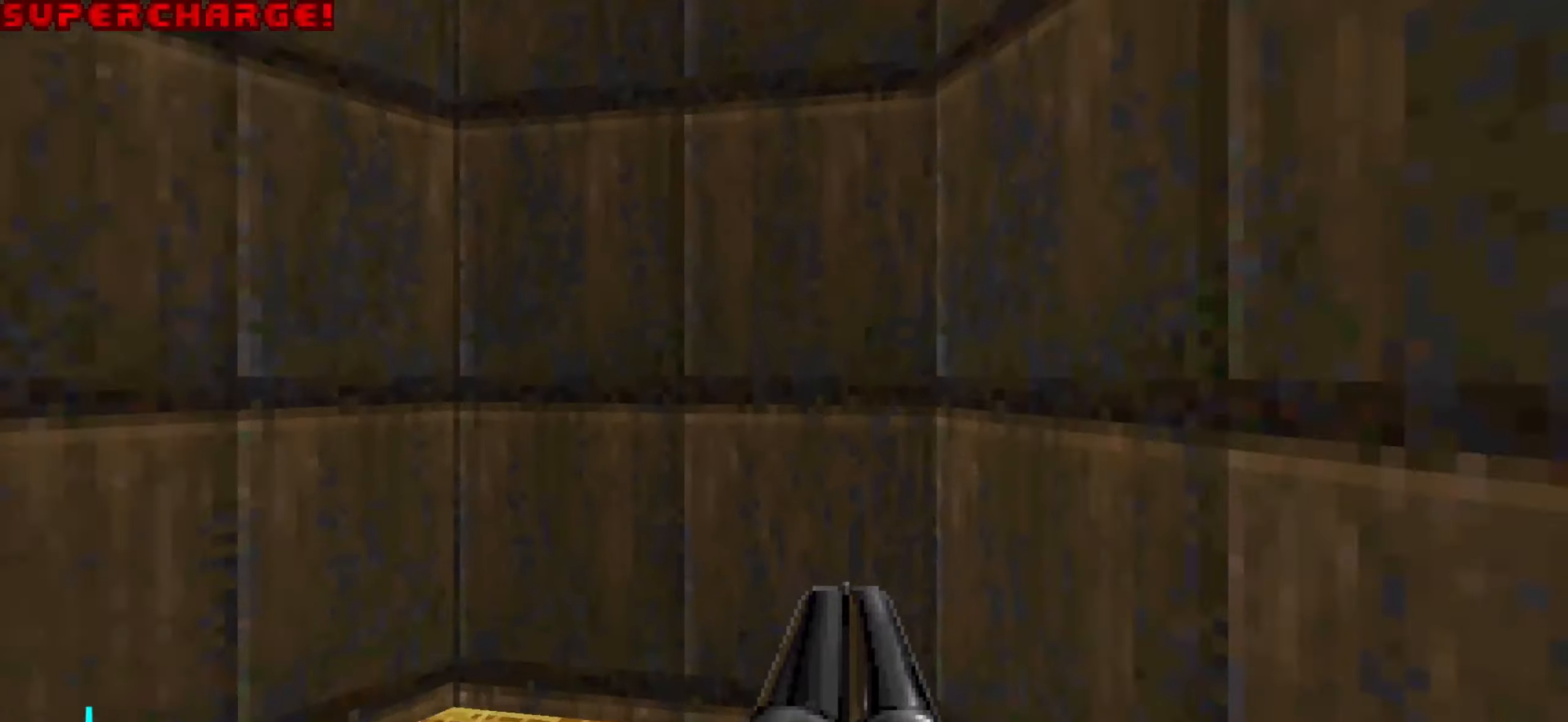
{"keys": [], "mouse": [], "events": [[34, "a", "up"], [267, "w", "up"]]}
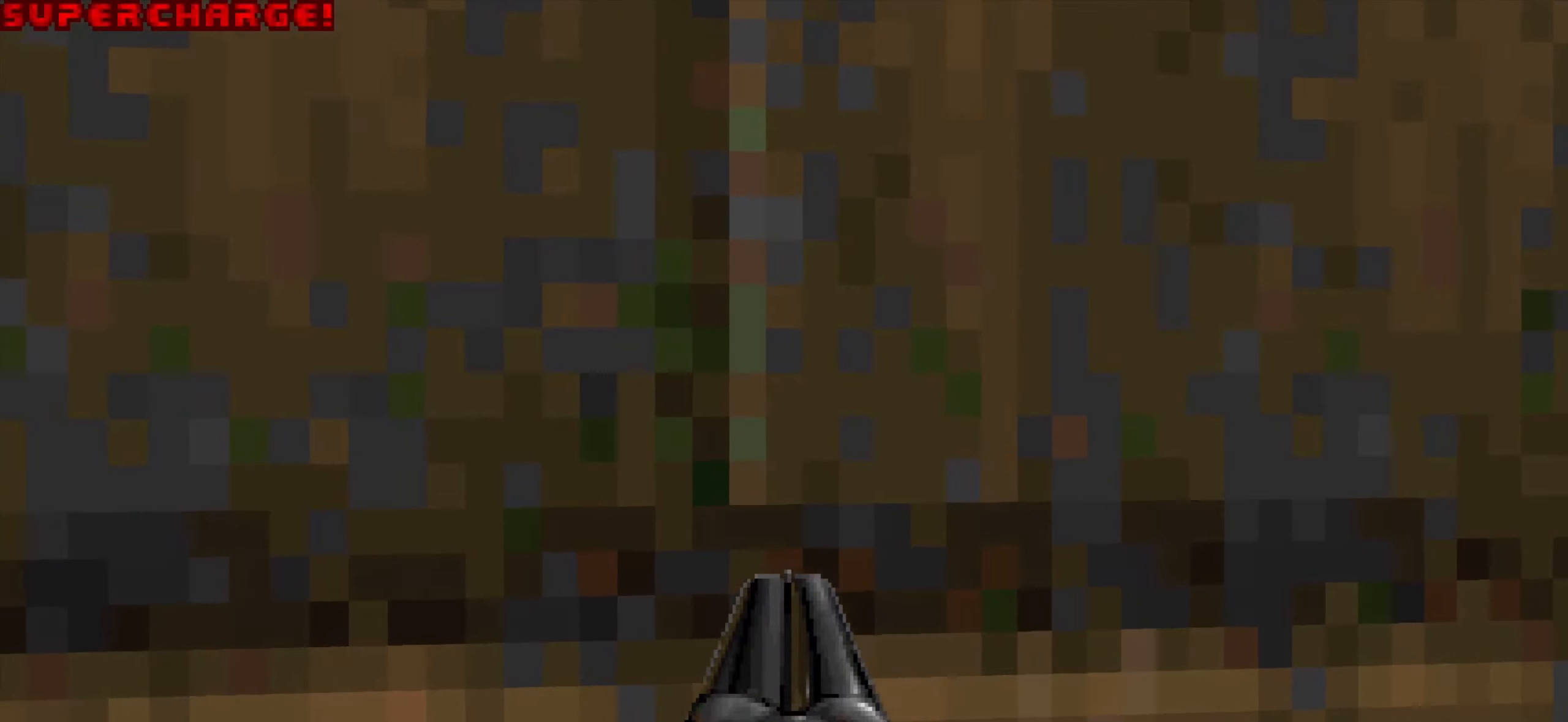
{"keys": ["s"], "mouse": [], "events": [[200, "mouse_wheel", "down"], [200, "s", "down"], [284, "mouse_wheel", "up"]]}
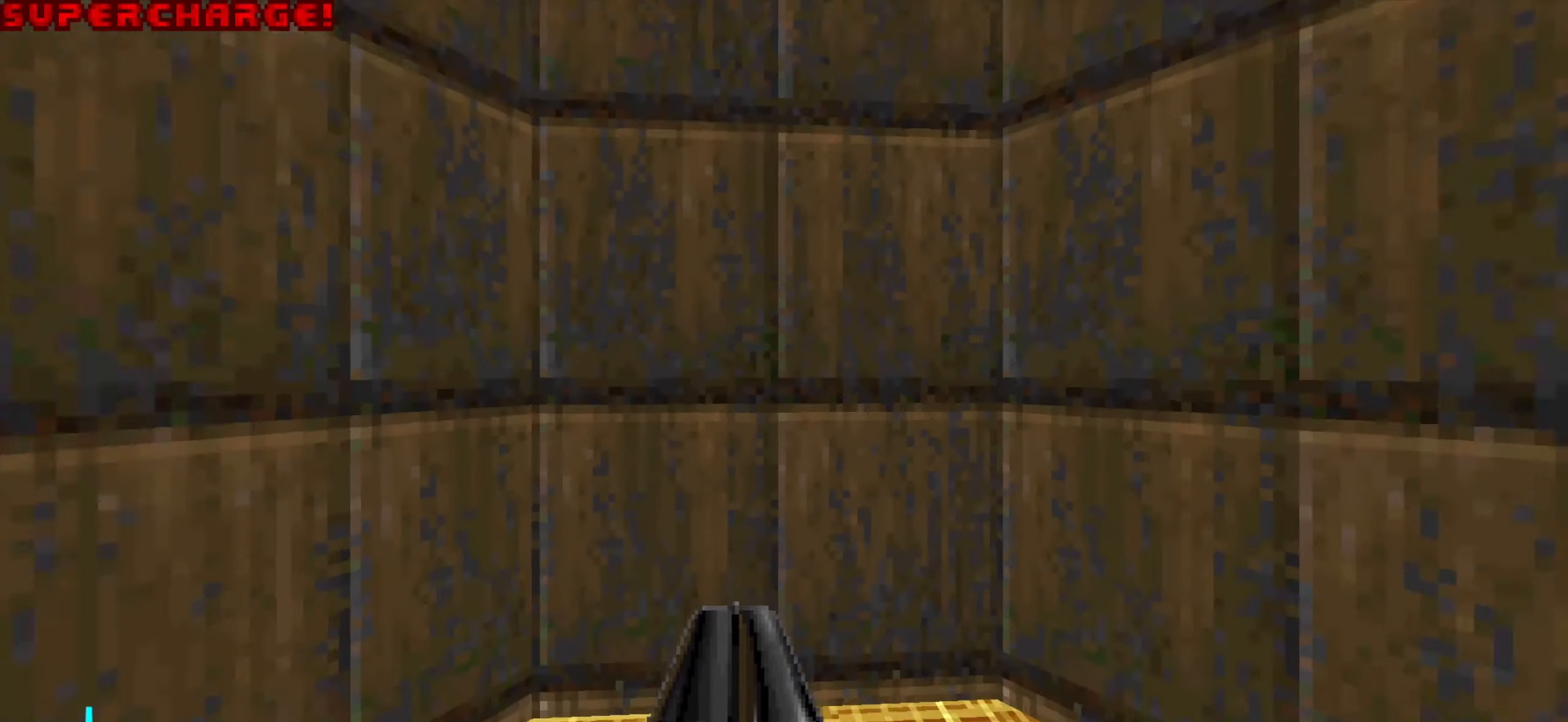
{"keys": ["a", "w"], "mouse": [], "events": [[17, "s", "up"], [117, "d", "down"], [117, "w", "down"], [300, "d", "up"], [350, "a", "down"]]}
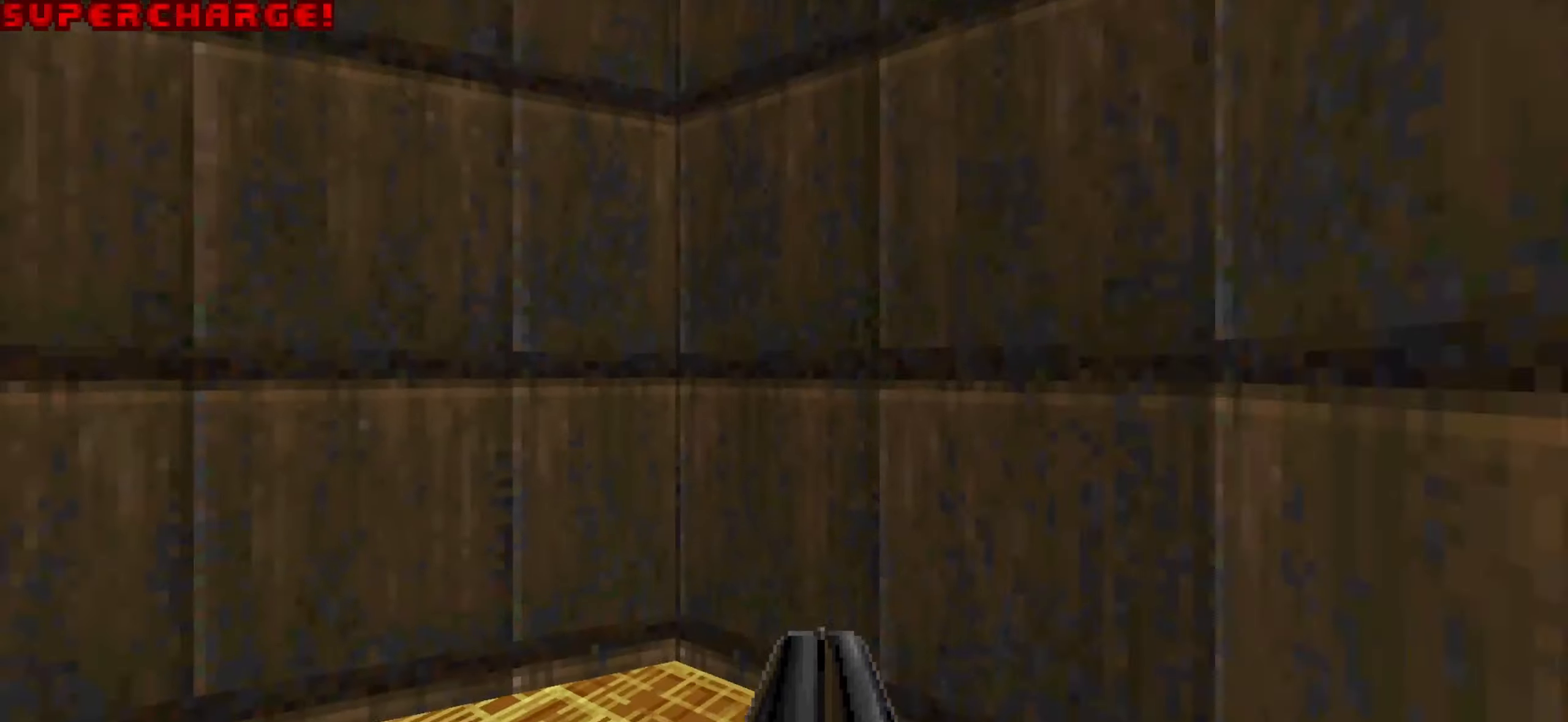
{"keys": ["d", "w"], "mouse": ["wheel"], "events": [[134, "mouse_wheel", "down"], [184, "a", "up"], [184, "d", "down"], [234, "mouse_wheel", "up"], [284, "mouse_wheel", "down"], [367, "mouse_wheel", "up"], [417, "mouse_wheel", "down"]]}
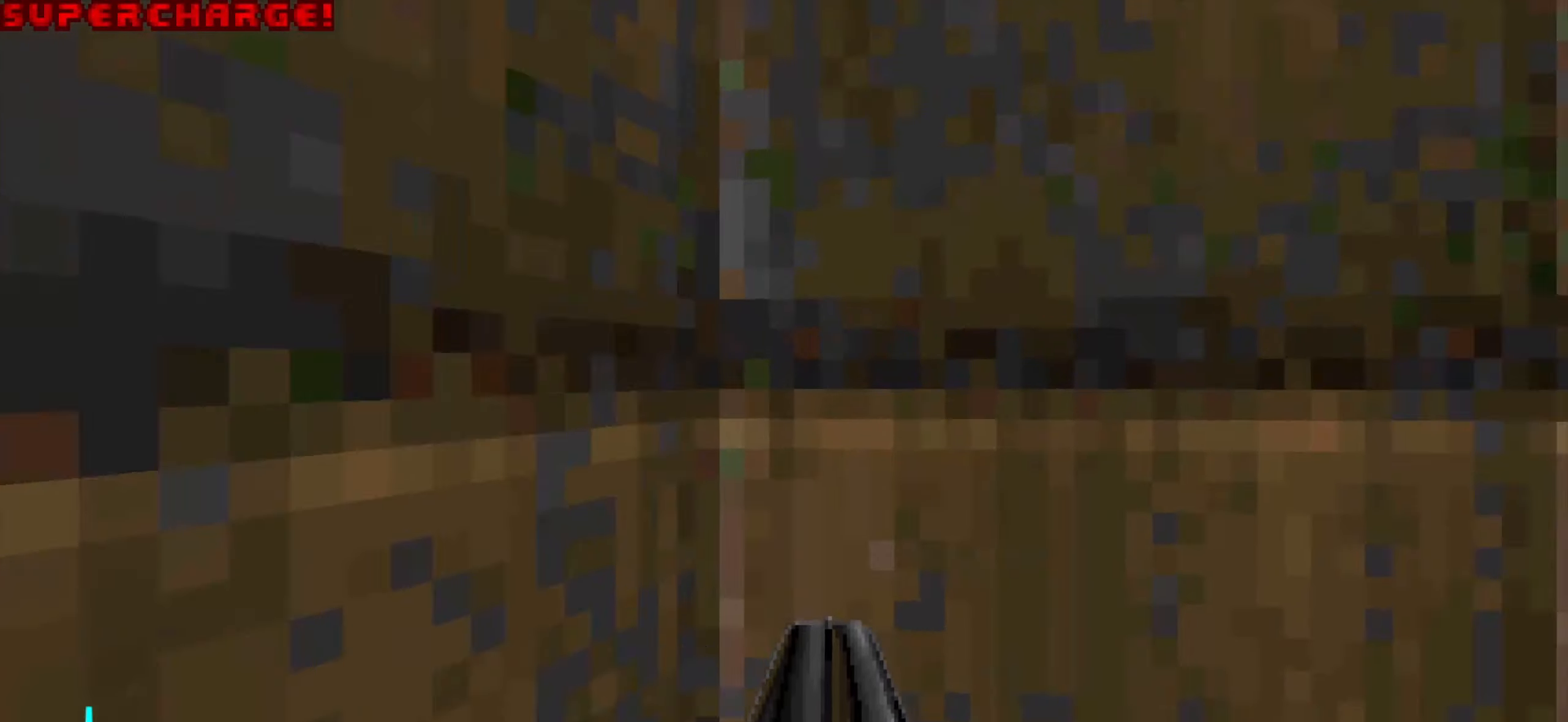
{"keys": ["d", "w"], "mouse": ["wheel"], "events": [[17, "mouse_wheel", "up"], [67, "mouse_wheel", "down"], [100, "mouse_wheel", "up"], [150, "mouse_wheel", "down"], [250, "mouse_wheel", "up"], [300, "mouse_wheel", "down"], [350, "mouse_wheel", "up"], [434, "mouse_wheel", "down"]]}
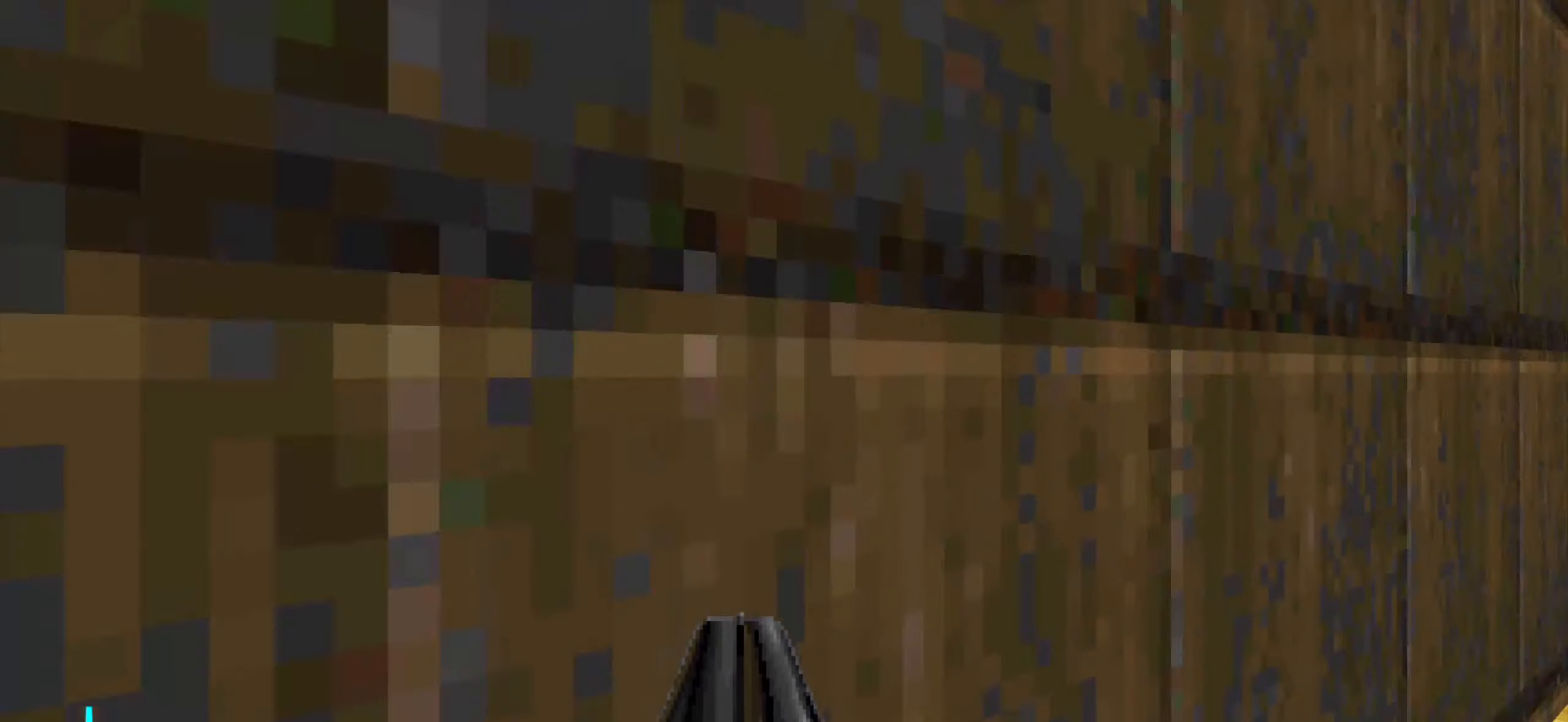
{"keys": ["d"], "mouse": [], "events": [[17, "mouse_wheel", "up"], [67, "mouse_wheel", "down"], [150, "mouse_wheel", "up"], [200, "mouse_wheel", "down"], [350, "w", "up"], [400, "d", "up"], [400, "mouse_wheel", "up"], [400, "s", "down"], [484, "d", "down"], [484, "s", "up"]]}
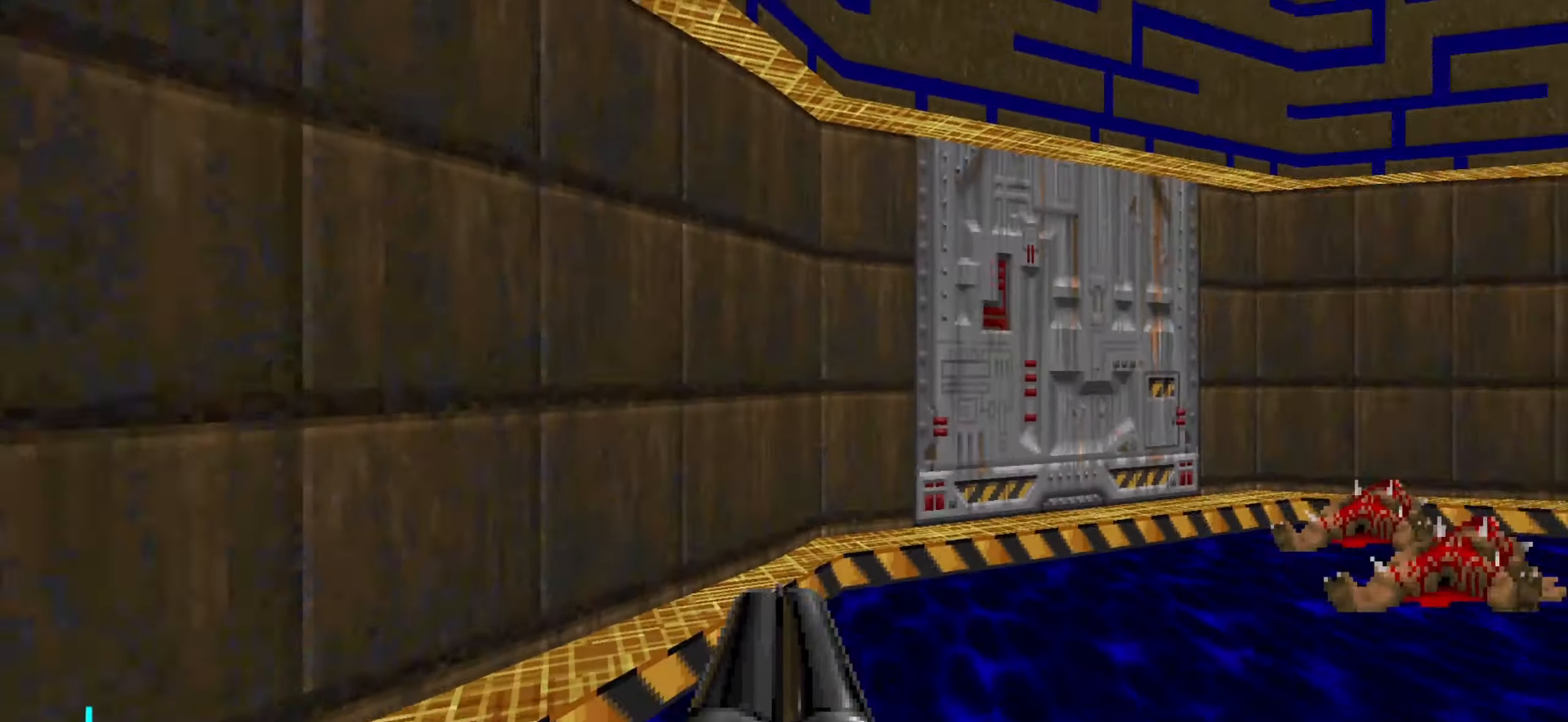
{"keys": ["w"], "mouse": [], "events": [[83, "w", "down"], [133, "d", "up"], [266, "d", "down"], [366, "d", "up"]]}
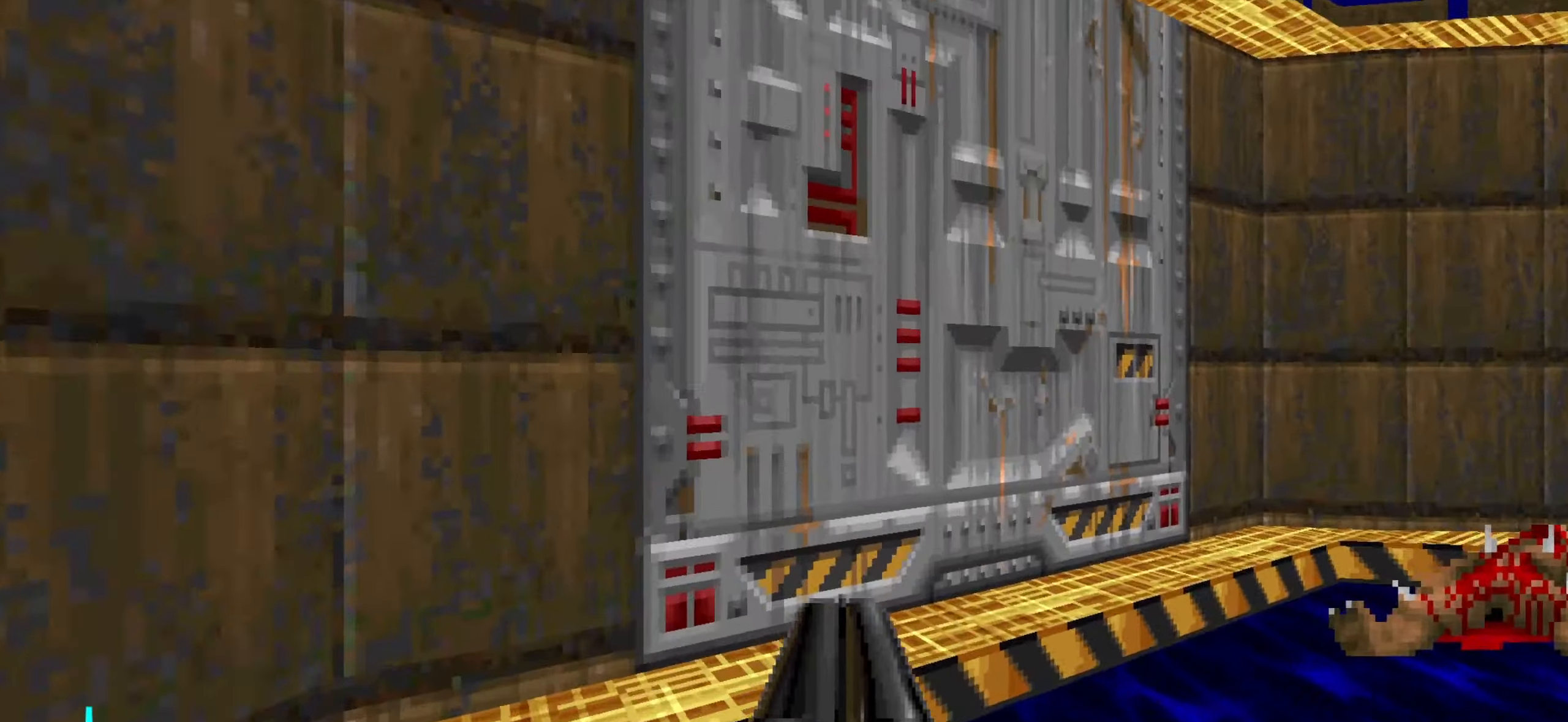
{"keys": [], "mouse": [], "events": [[150, "mouse_wheel", "down"], [150, "w", "up"], [200, "s", "down"], [300, "mouse_wheel", "up"], [433, "s", "up"]]}
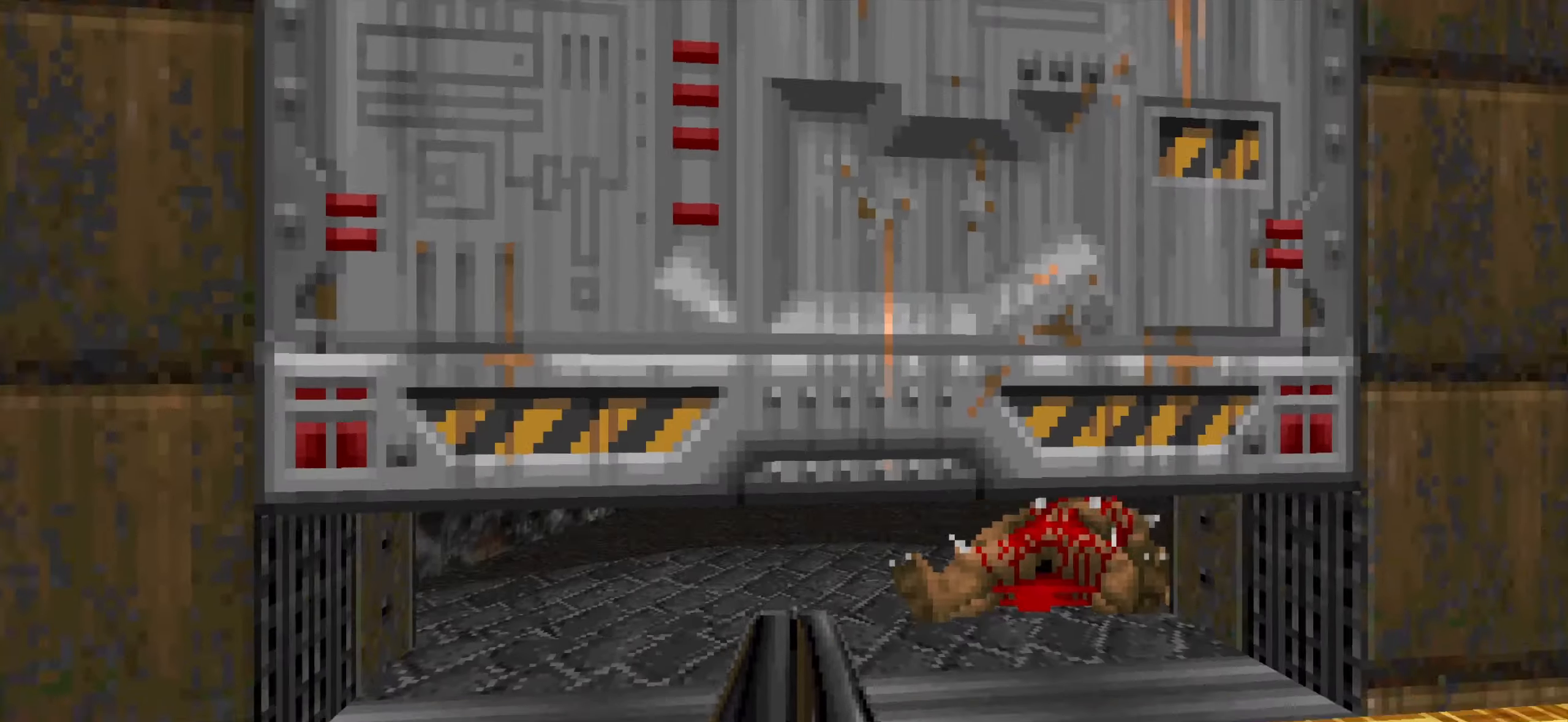
{"keys": ["w"], "mouse": [], "events": [[133, "w", "down"], [216, "w", "up"], [316, "w", "down"]]}
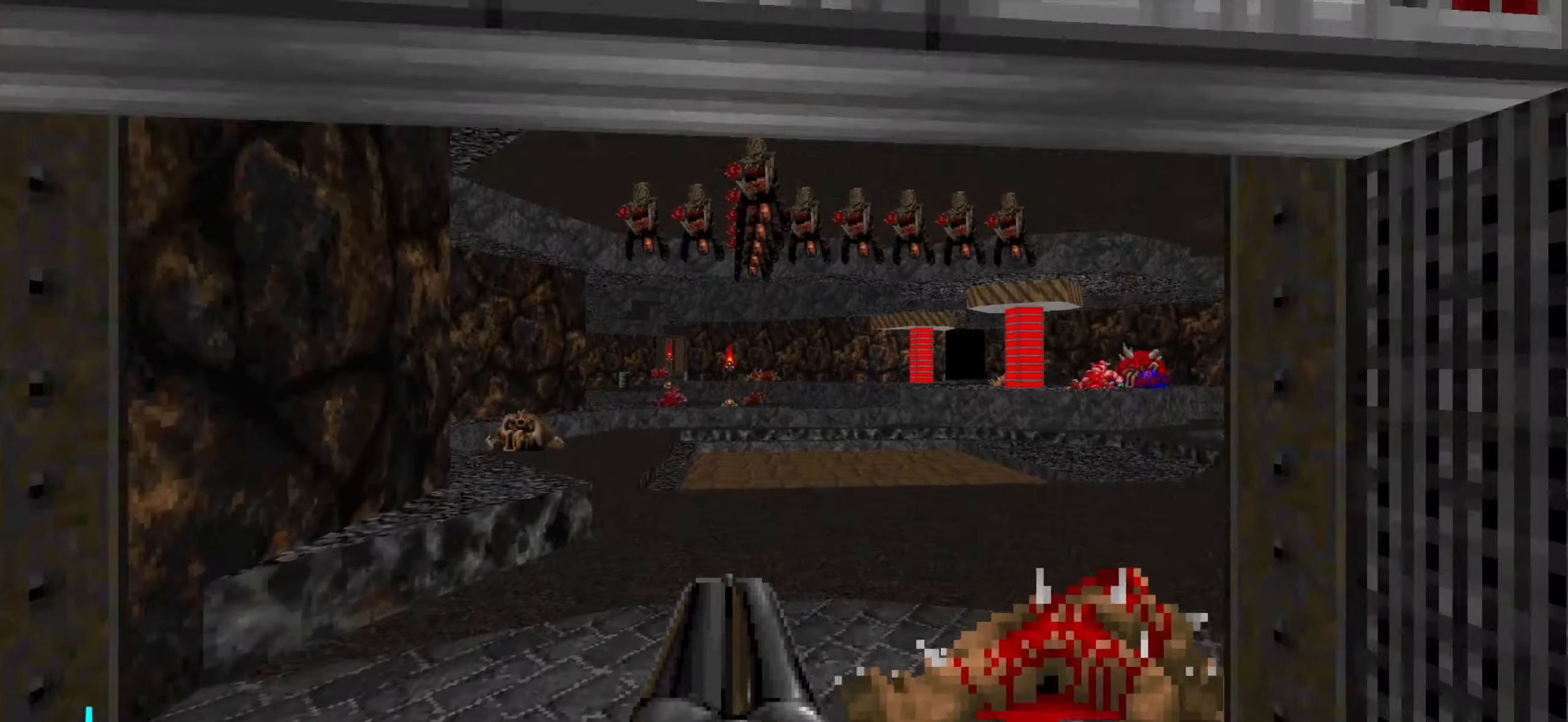
{"keys": ["d"], "mouse": [], "events": [[100, "a", "down"], [100, "w", "up"], [200, "a", "up"], [200, "w", "down"], [283, "d", "down"], [433, "w", "up"]]}
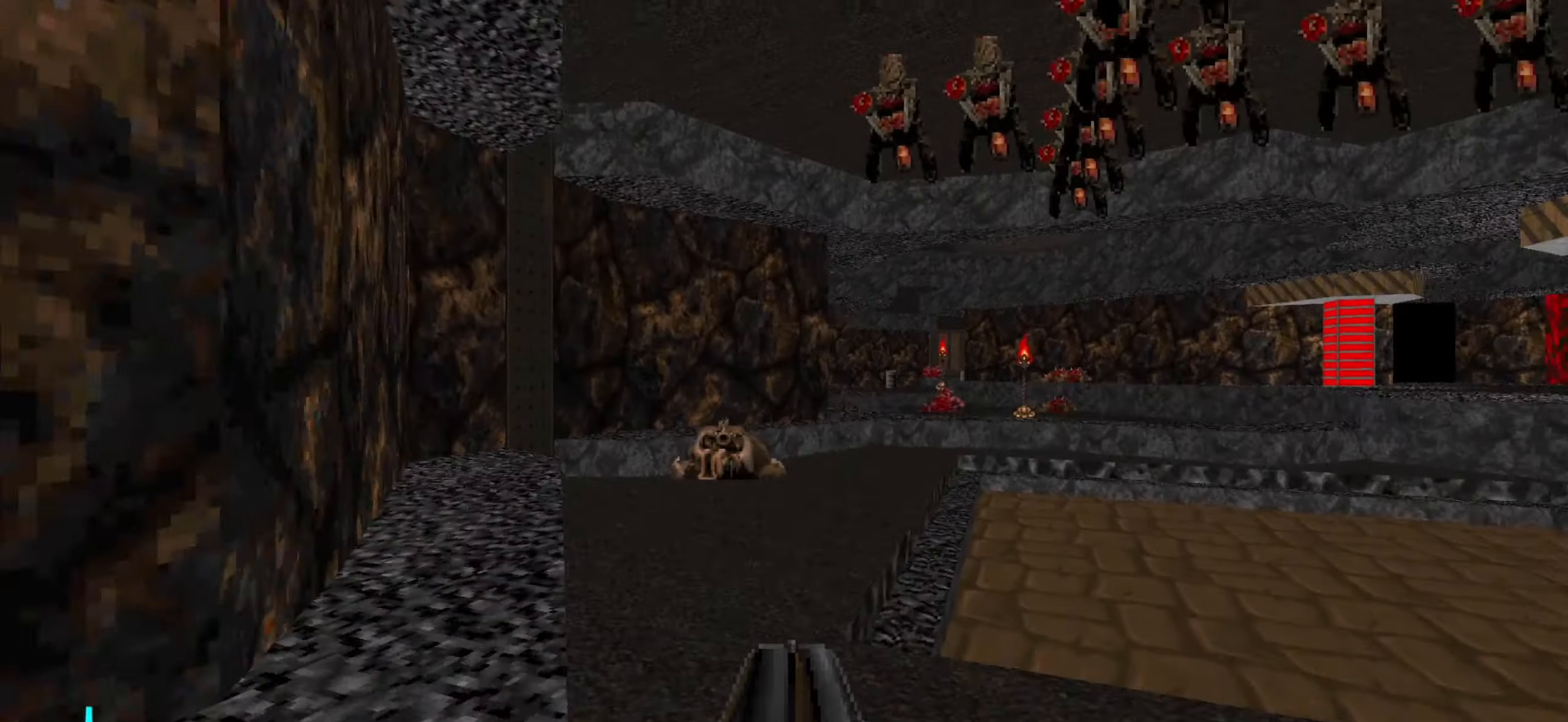
{"keys": ["d", "w"], "mouse": [], "events": [[66, "a", "down"], [66, "d", "up"], [166, "a", "up"], [266, "s", "down"], [300, "s", "up"], [450, "d", "down"], [500, "w", "down"]]}
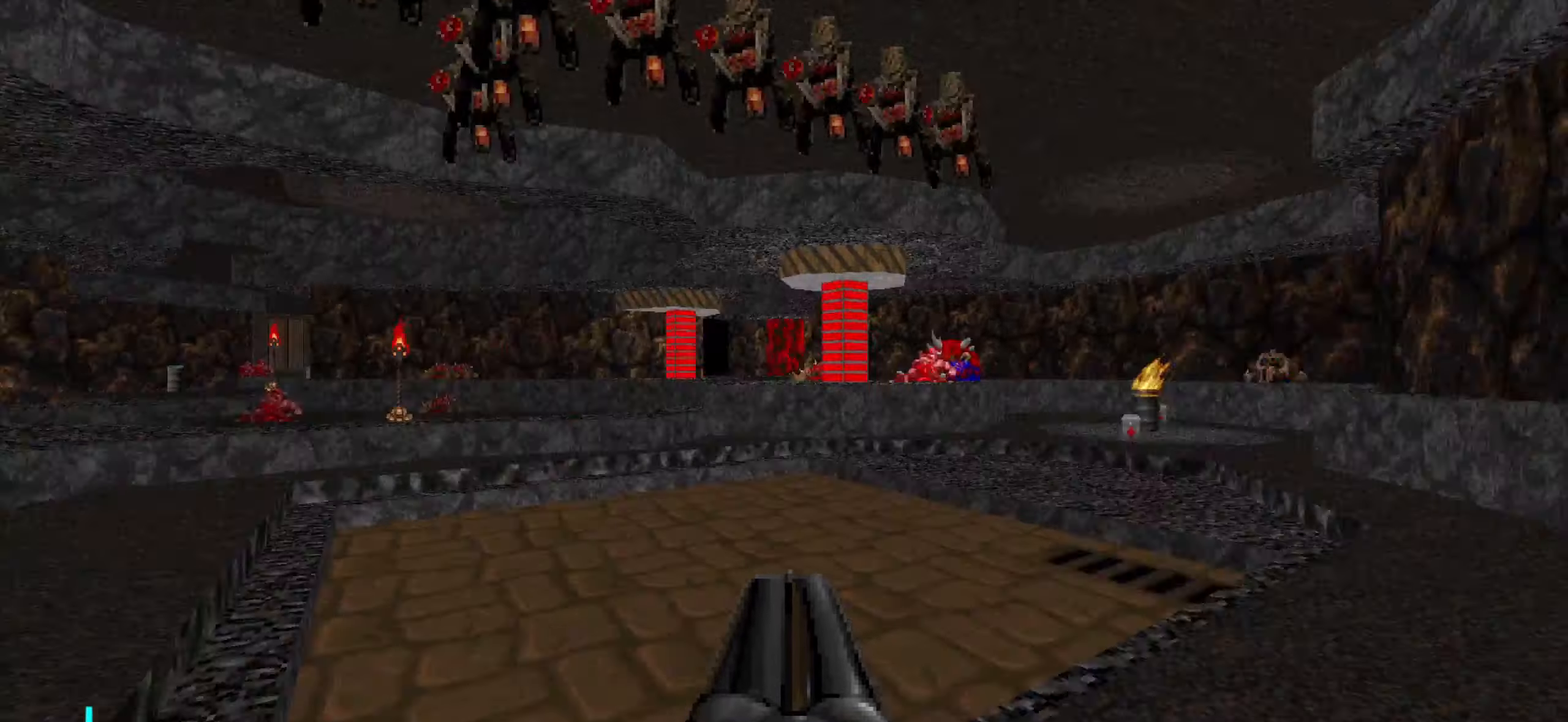
{"keys": ["w"], "mouse": [], "events": [[50, "d", "up"], [333, "a", "down"], [366, "a", "up"]]}